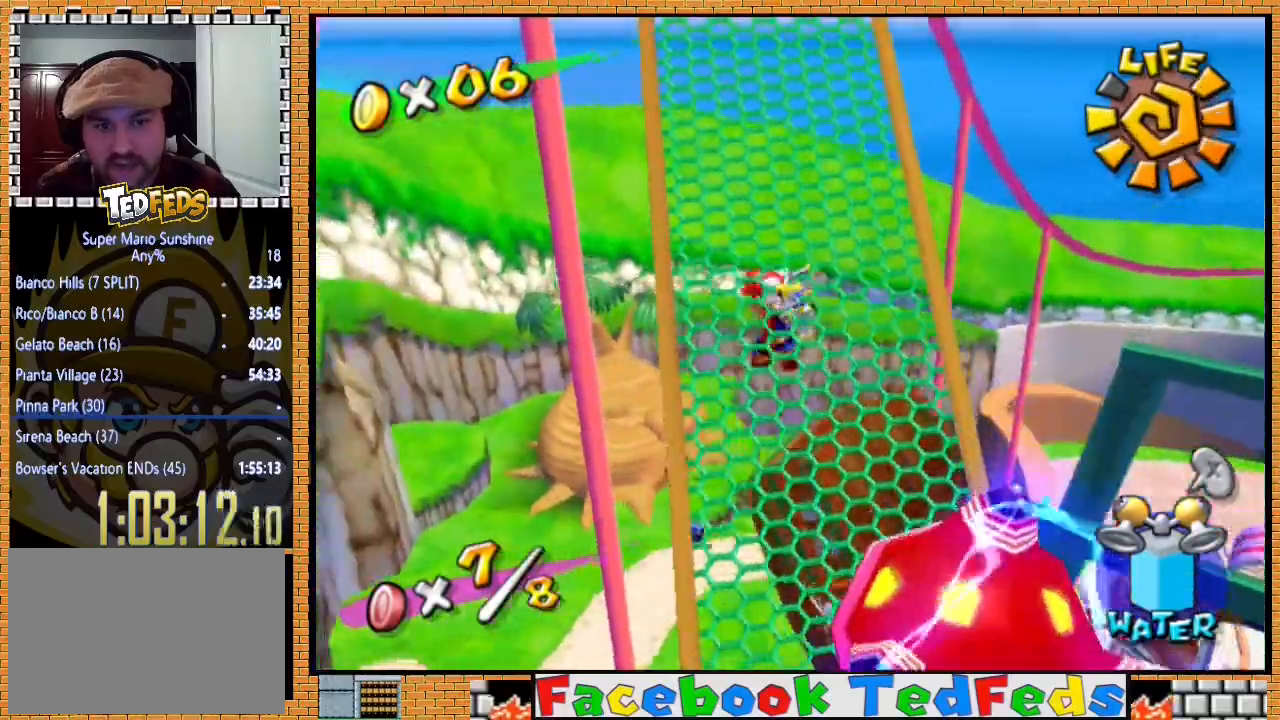
Gameplay with a controller (Xbox layout); each line is a JSON object with the inputs held at the frame after it. "events" lists button and stick changes between this image and that frame as [ms after this image, input, new state], when the widget could be followed in between.
{"buttons": [], "left_stick": "up-left", "right_stick": "center", "events": []}
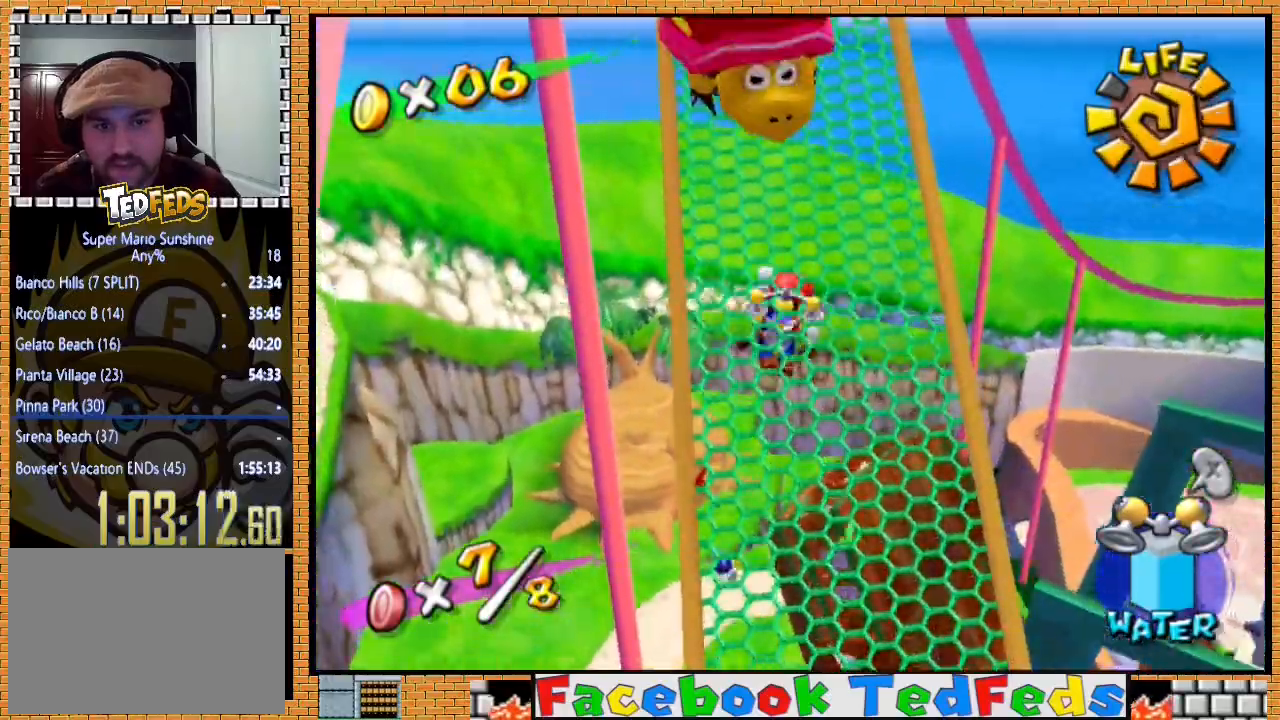
{"buttons": [], "left_stick": "up-left", "right_stick": "center", "events": []}
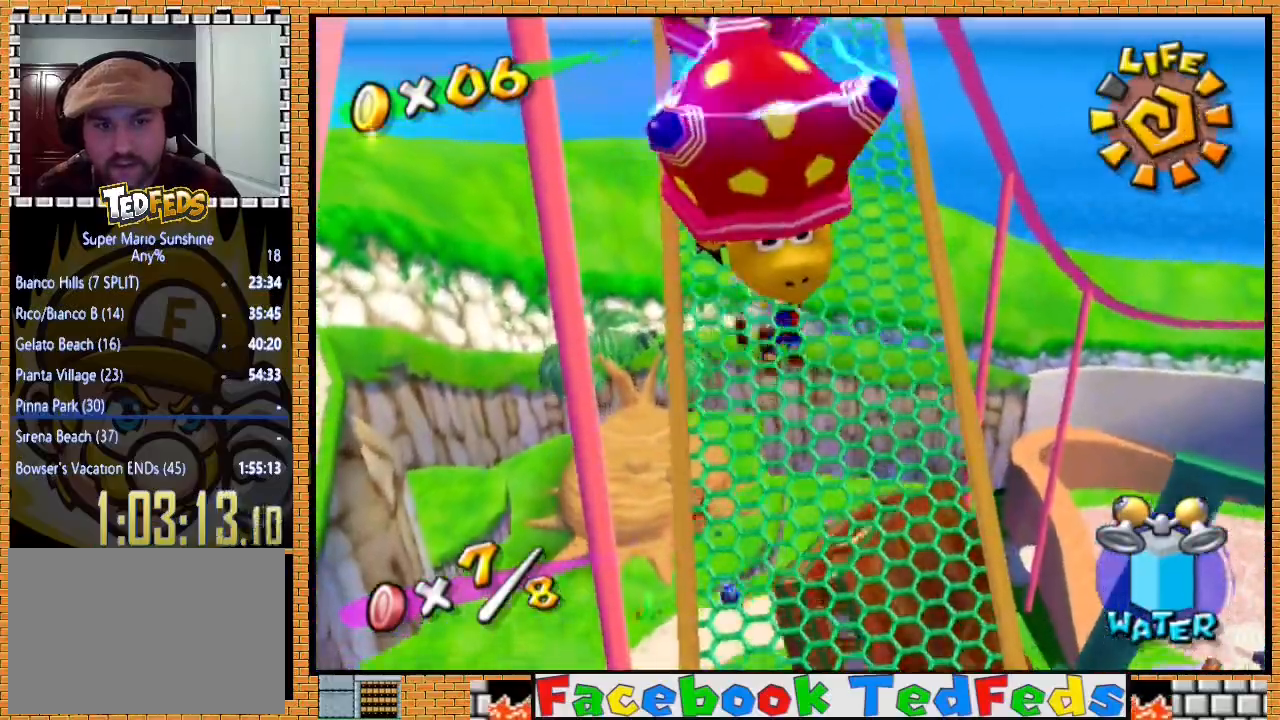
{"buttons": [], "left_stick": "up-left", "right_stick": "center", "events": []}
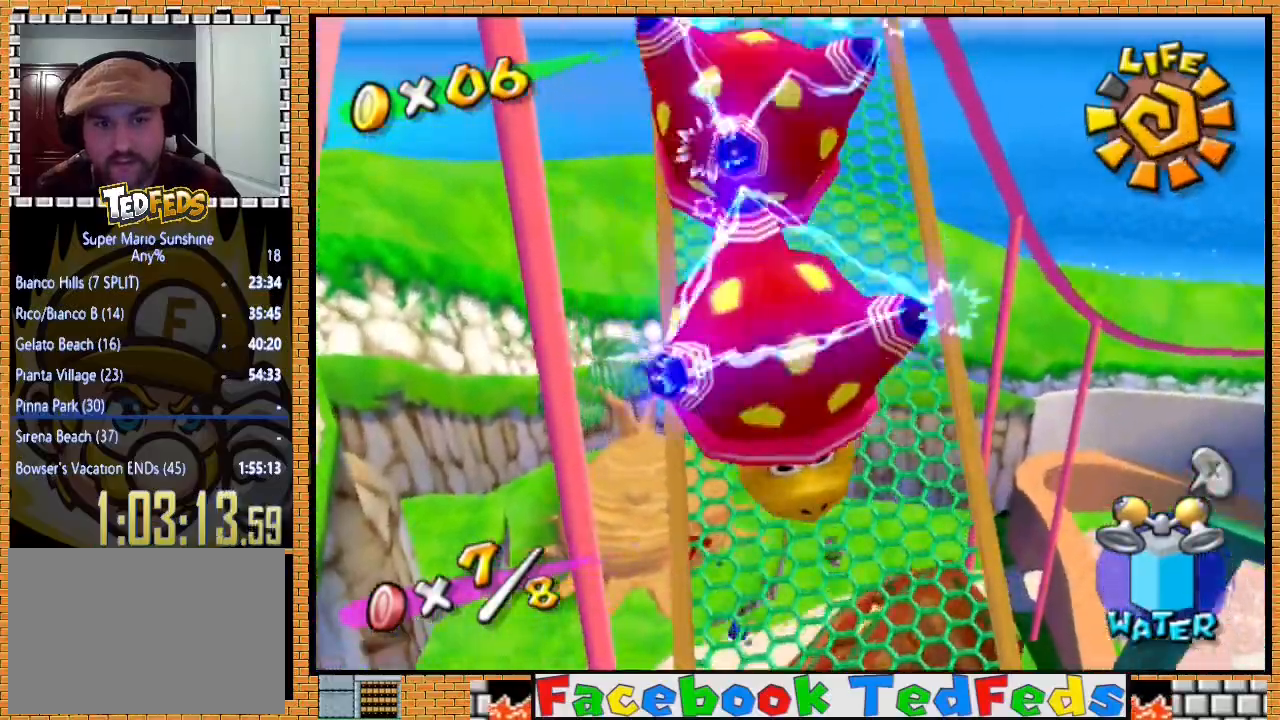
{"buttons": [], "left_stick": "up-left", "right_stick": "center", "events": []}
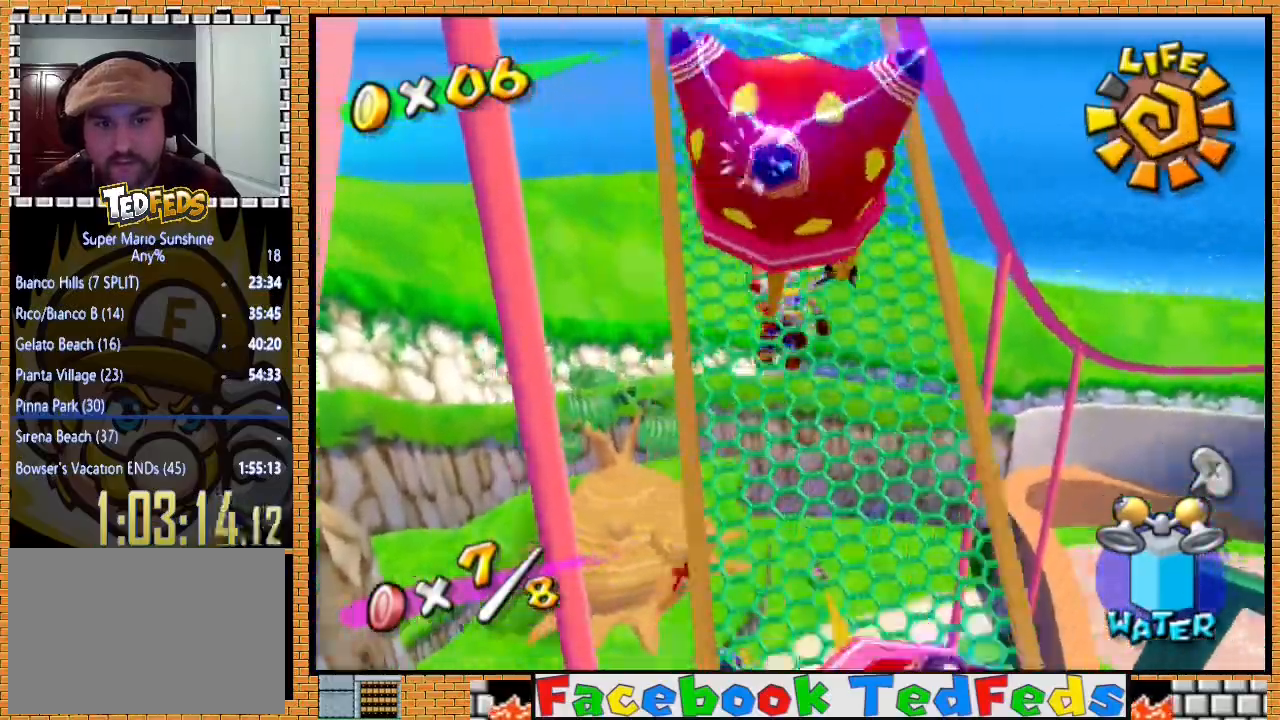
{"buttons": [], "left_stick": "up-left", "right_stick": "center", "events": []}
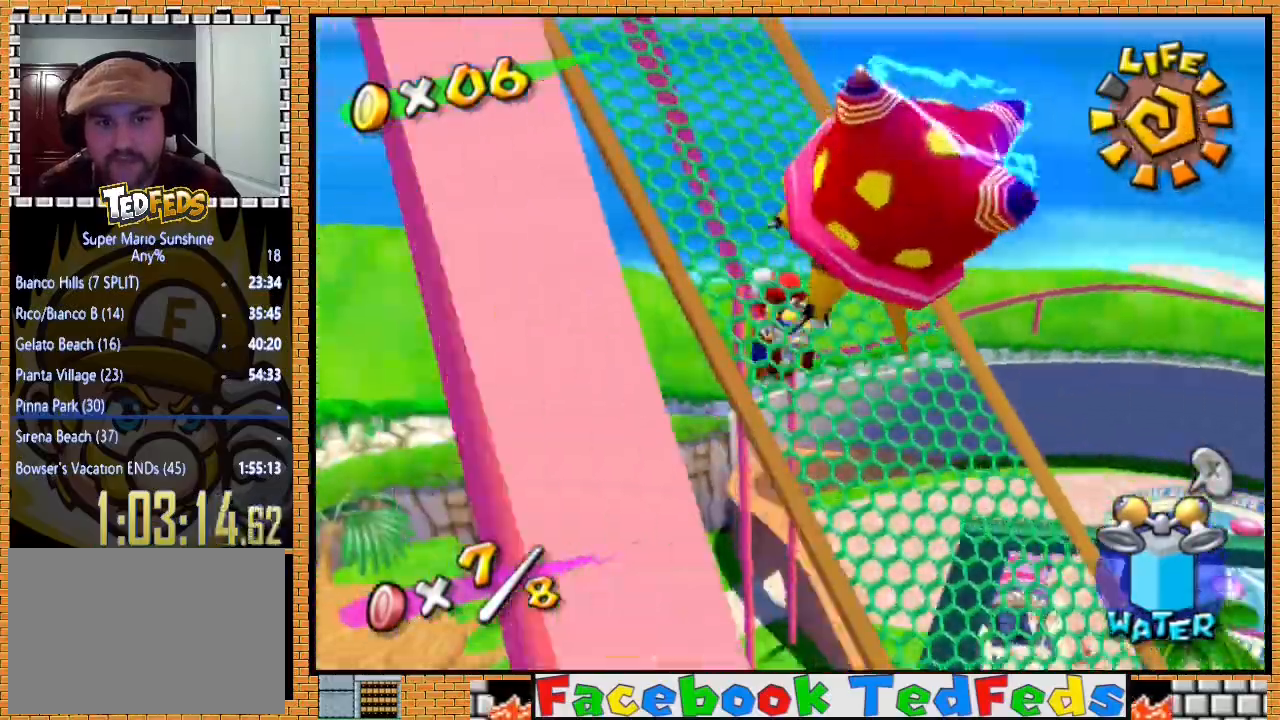
{"buttons": [], "left_stick": "up-left", "right_stick": "center", "events": []}
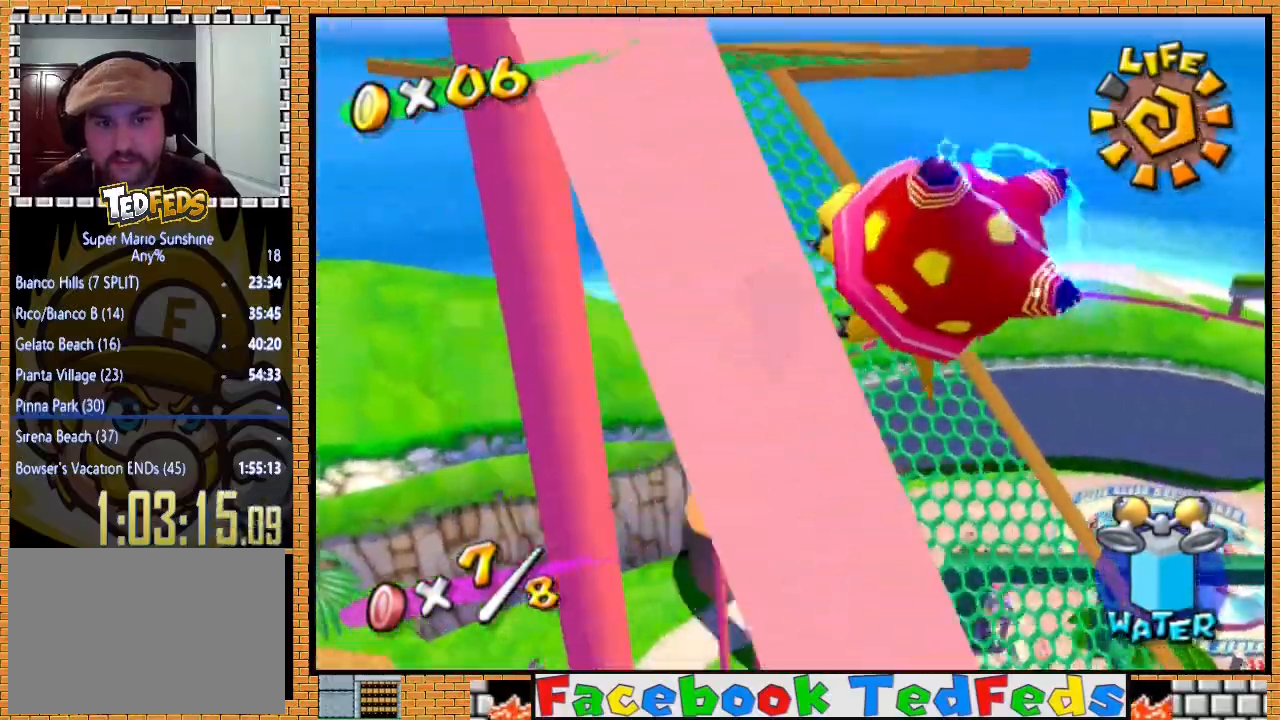
{"buttons": [], "left_stick": "up-left", "right_stick": "center", "events": []}
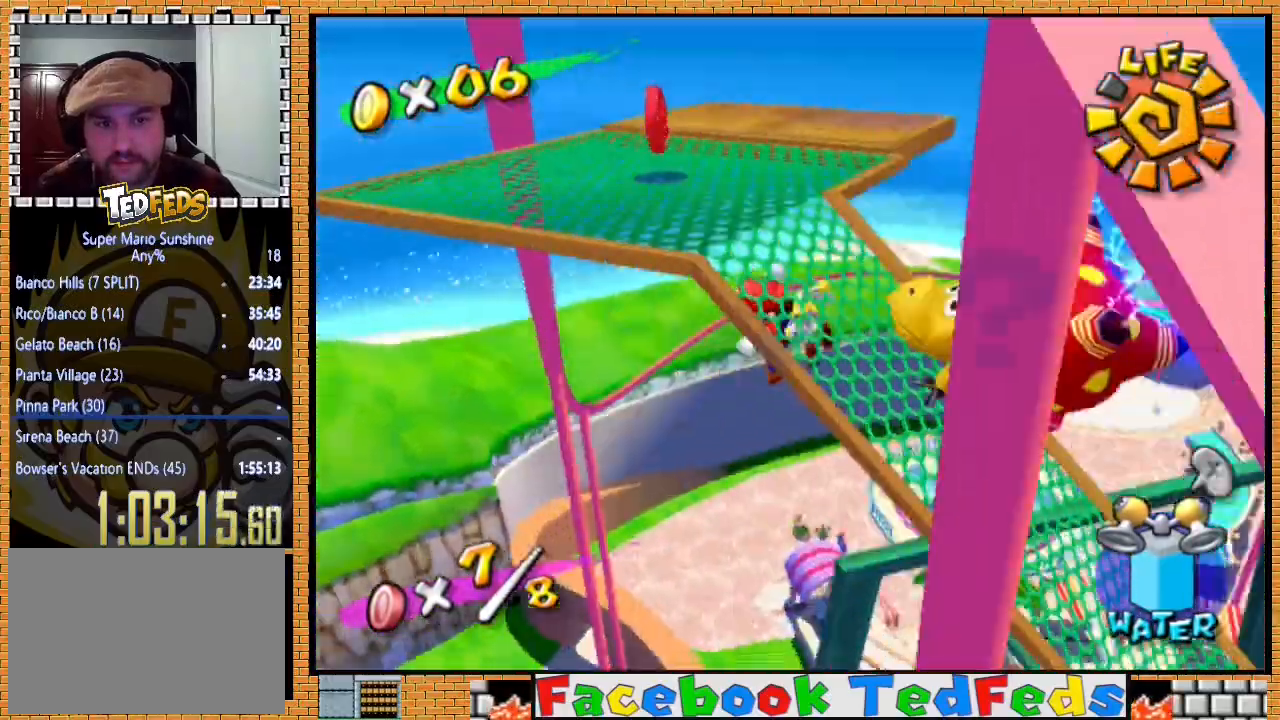
{"buttons": [], "left_stick": "down-left", "right_stick": "center", "events": [[167, "left_stick", "left"], [300, "left_stick", "down-left"]]}
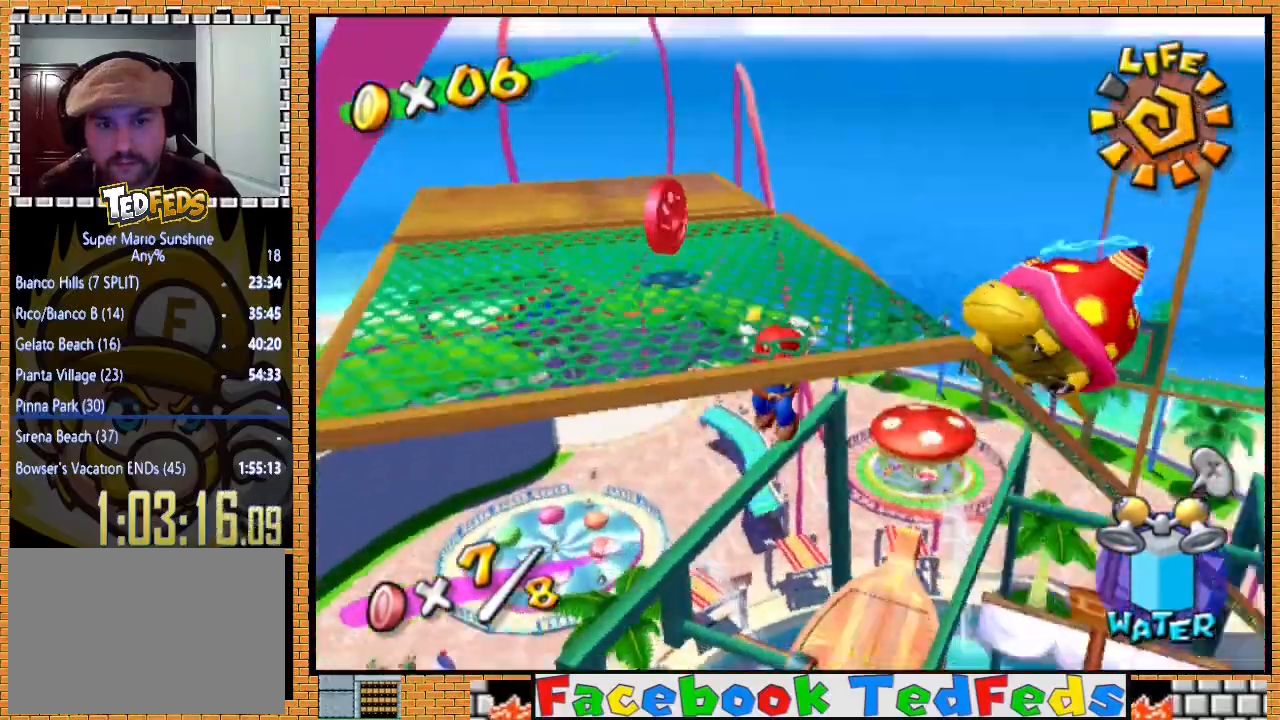
{"buttons": [], "left_stick": "center", "right_stick": "center", "events": [[100, "left_stick", "down"], [200, "left_stick", "center"]]}
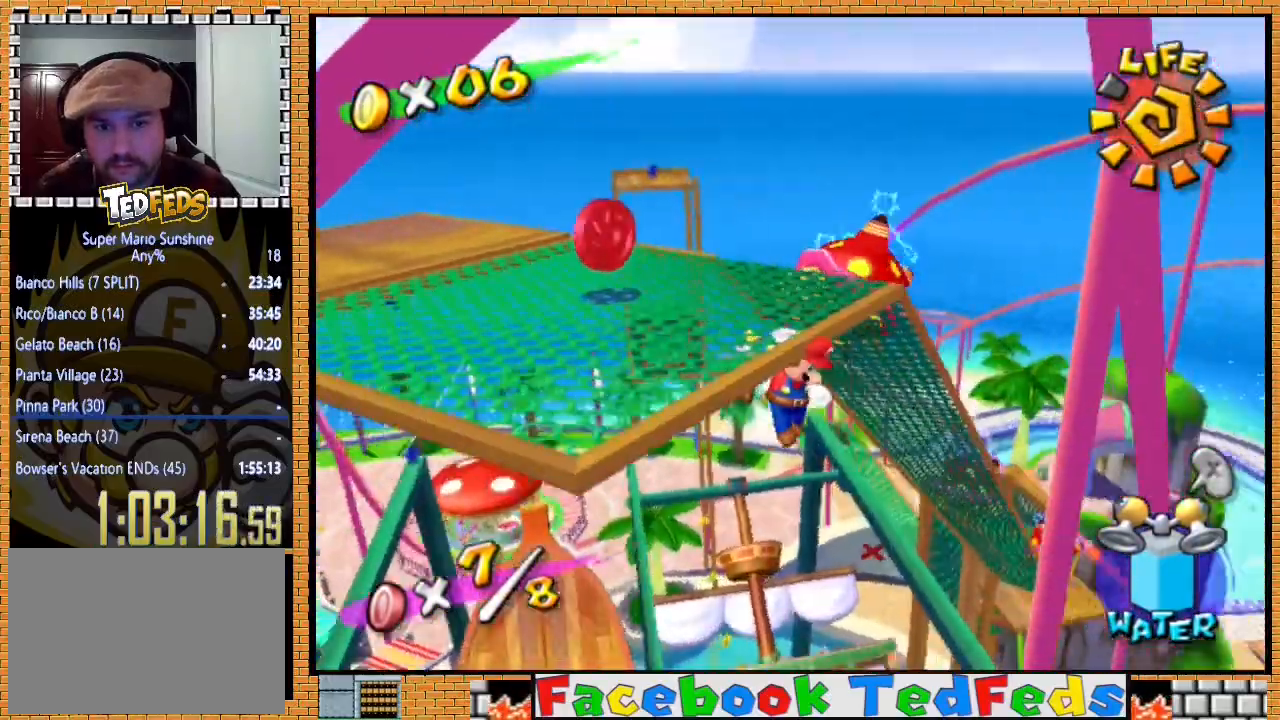
{"buttons": ["X"], "left_stick": "center", "right_stick": "center", "events": [[33, "left_stick", "right"], [133, "left_stick", "center"], [500, "X", "down"]]}
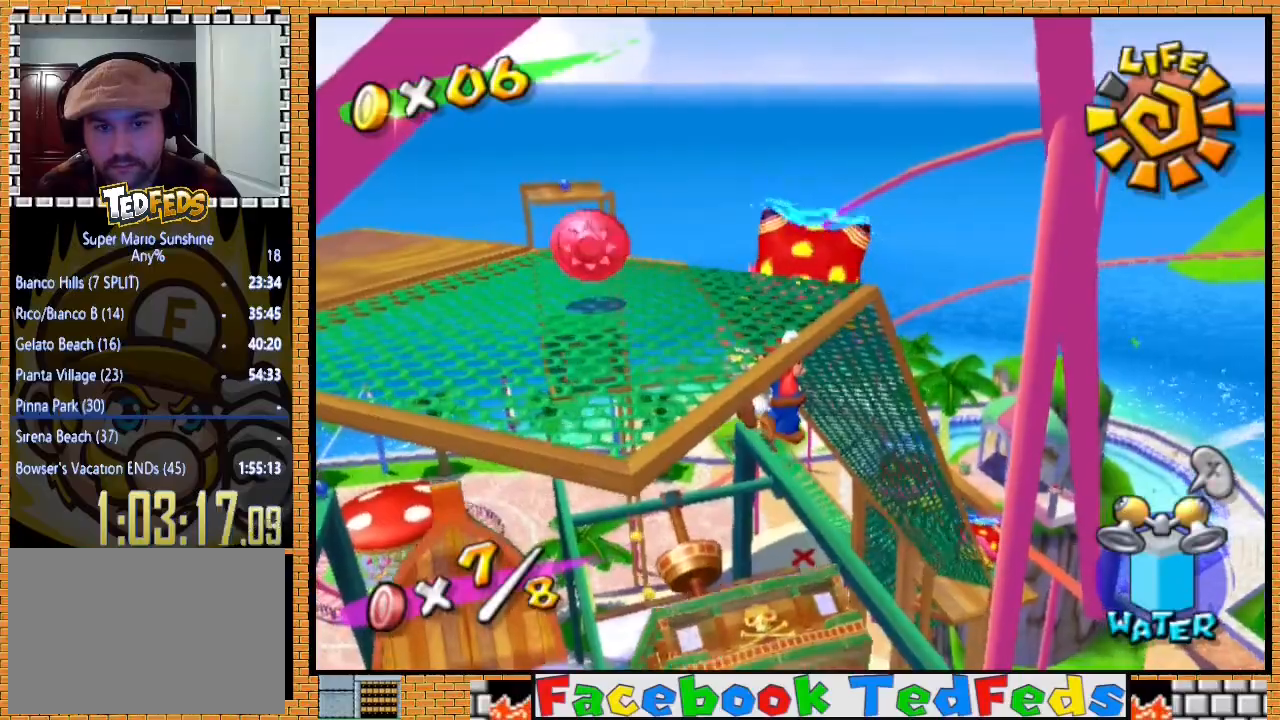
{"buttons": ["R2"], "left_stick": "up-right", "right_stick": "center", "events": [[67, "X", "up"], [67, "left_stick", "right"], [167, "R2", "down"], [500, "left_stick", "up-right"]]}
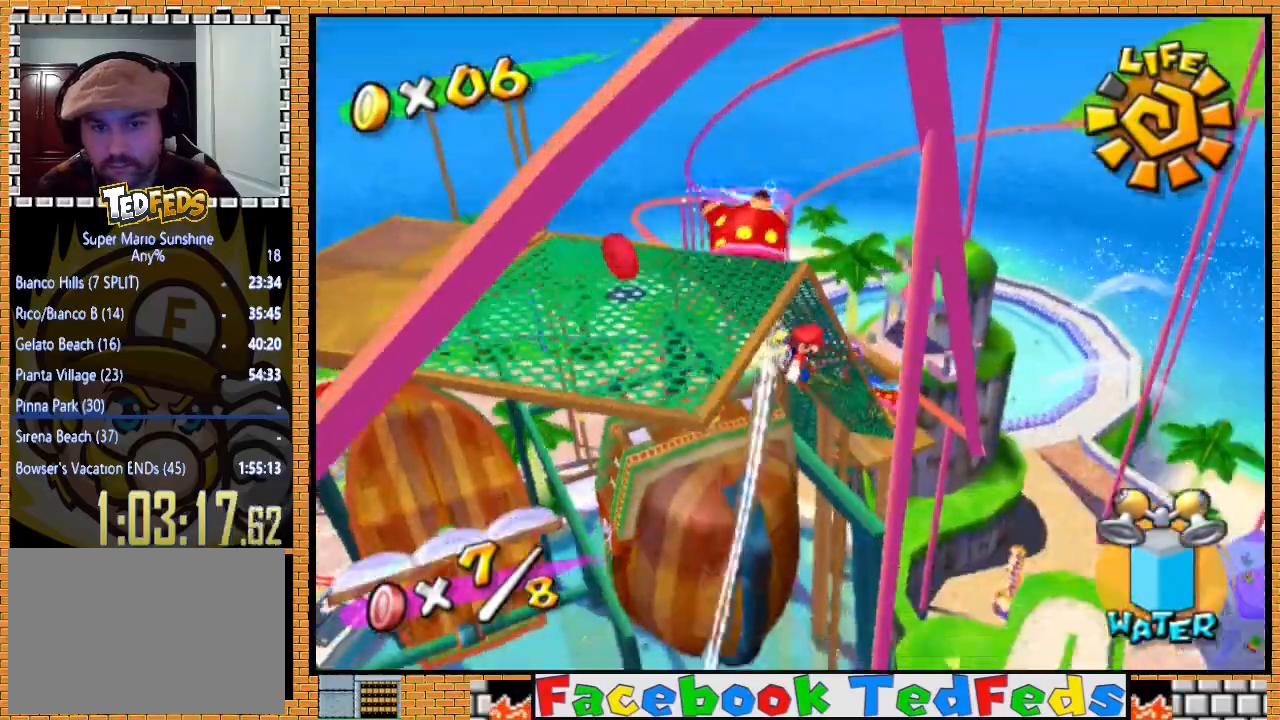
{"buttons": ["R2"], "left_stick": "up-left", "right_stick": "center", "events": [[167, "left_stick", "up-left"]]}
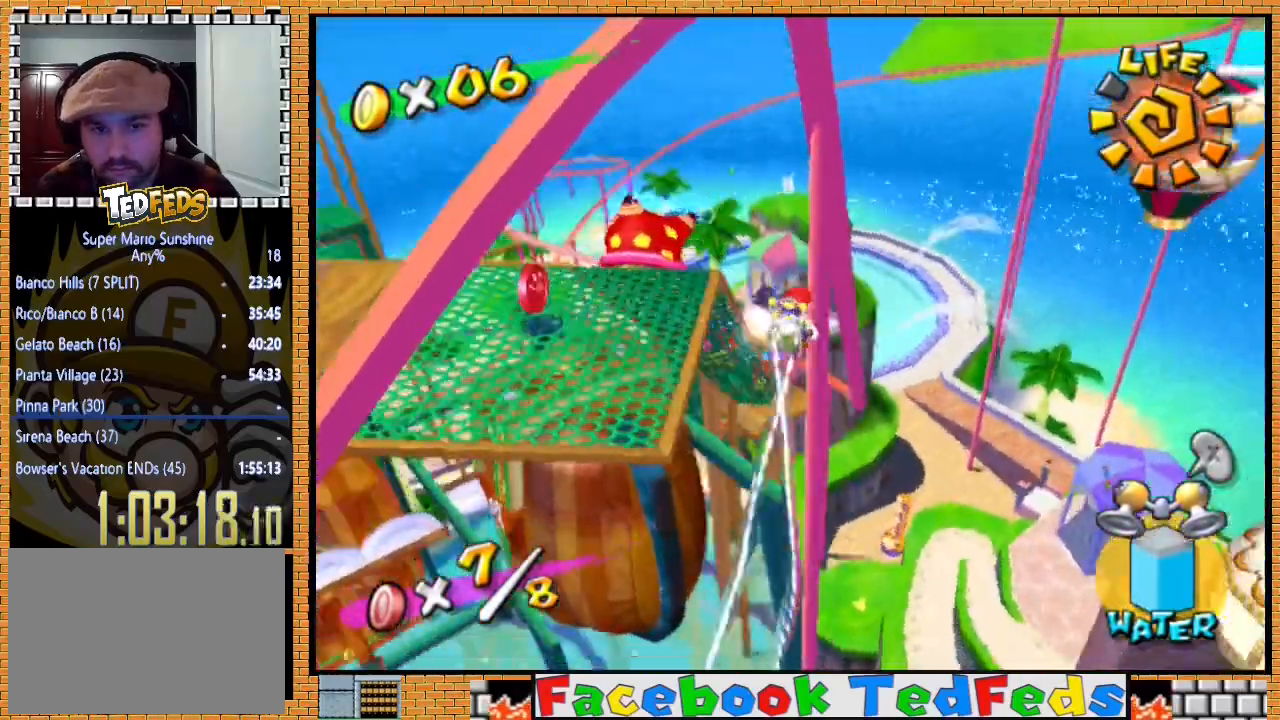
{"buttons": ["R2"], "left_stick": "up", "right_stick": "right", "events": [[133, "left_stick", "up"], [400, "right_stick", "right"]]}
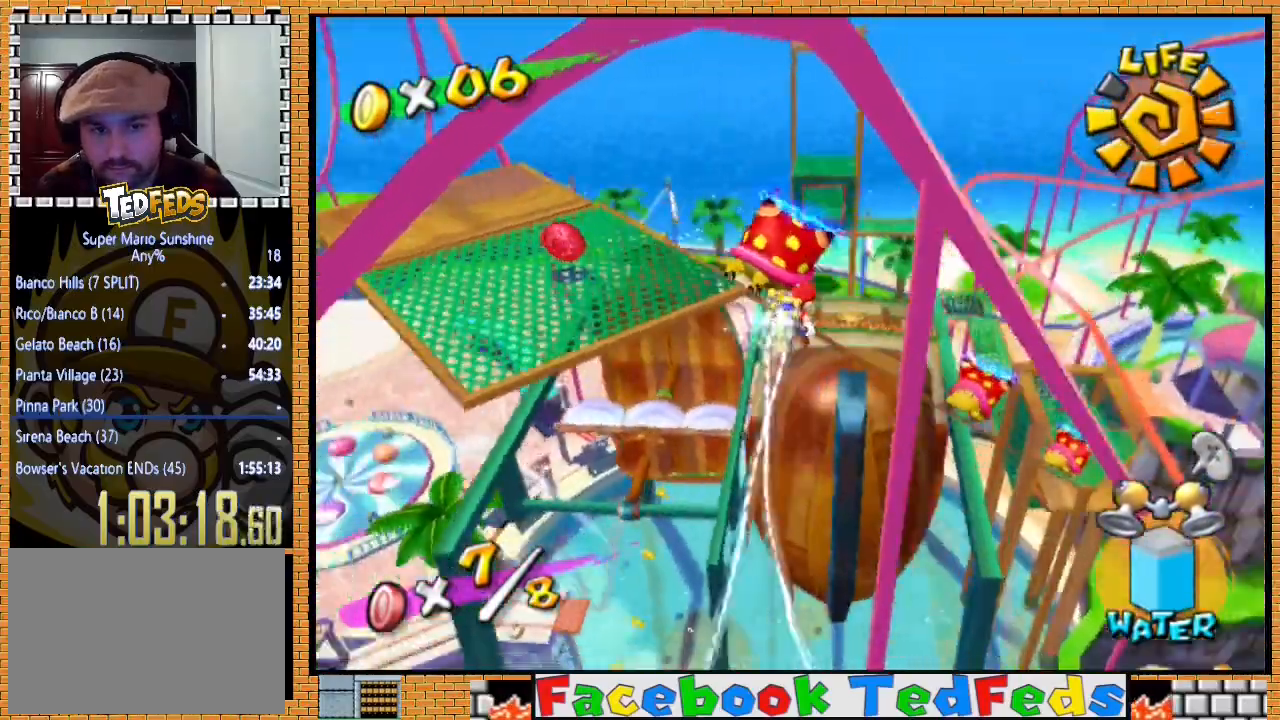
{"buttons": ["R2"], "left_stick": "up-left", "right_stick": "right", "events": [[67, "left_stick", "up-left"]]}
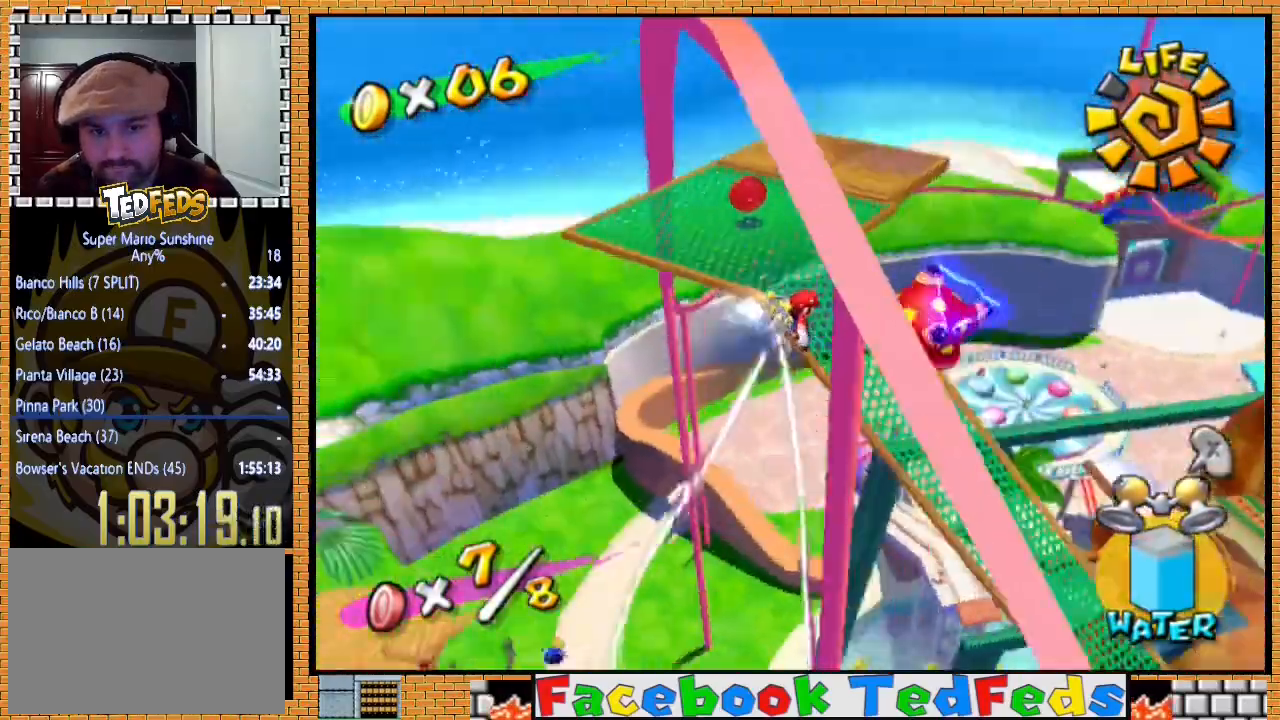
{"buttons": ["R2"], "left_stick": "up-right", "right_stick": "center", "events": [[200, "left_stick", "up-right"], [433, "right_stick", "center"]]}
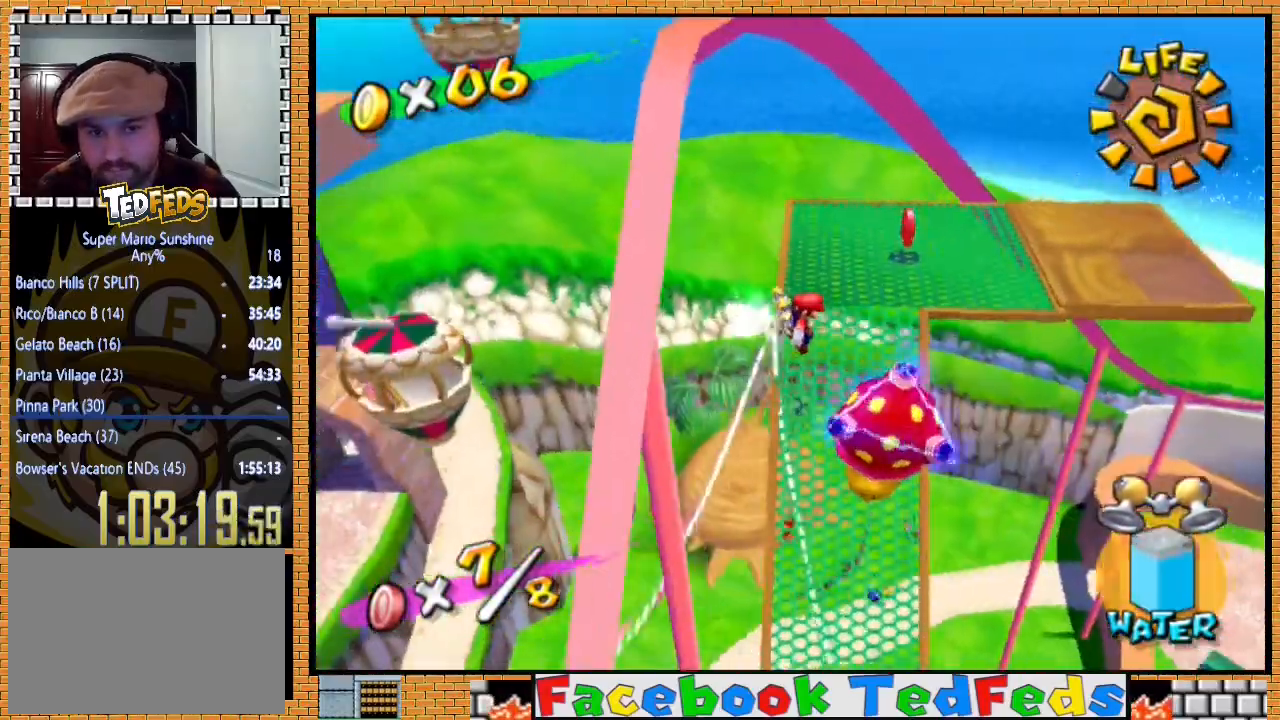
{"buttons": ["R2"], "left_stick": "up-left", "right_stick": "center", "events": [[133, "left_stick", "up"], [233, "left_stick", "up-left"]]}
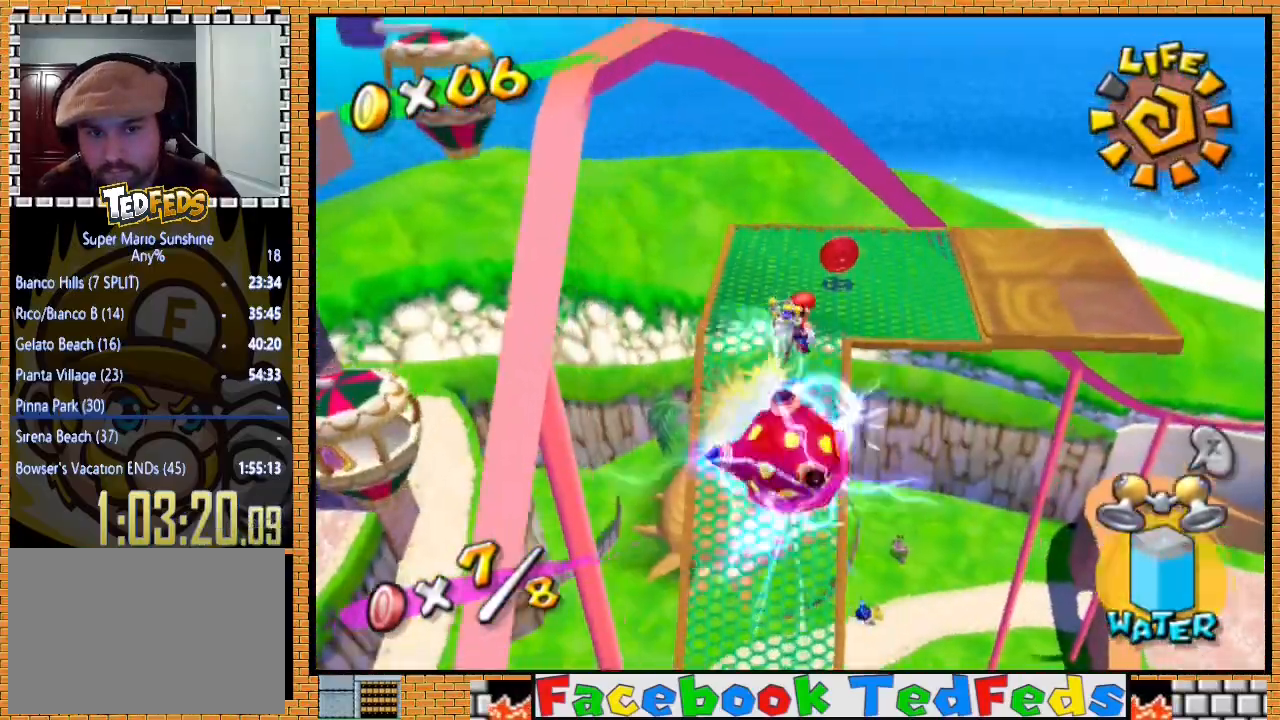
{"buttons": [], "left_stick": "up-right", "right_stick": "center", "events": [[33, "left_stick", "up"], [300, "left_stick", "up-right"], [467, "R2", "up"]]}
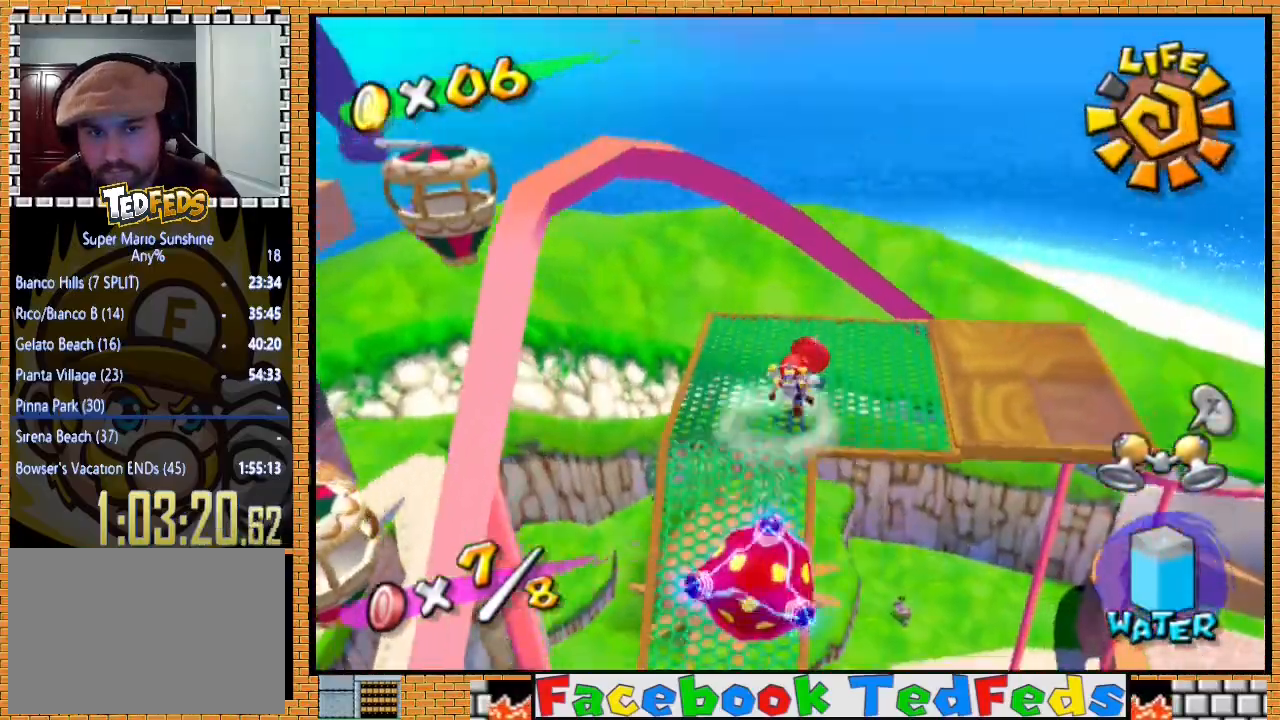
{"buttons": [], "left_stick": "center", "right_stick": "center", "events": [[467, "left_stick", "center"]]}
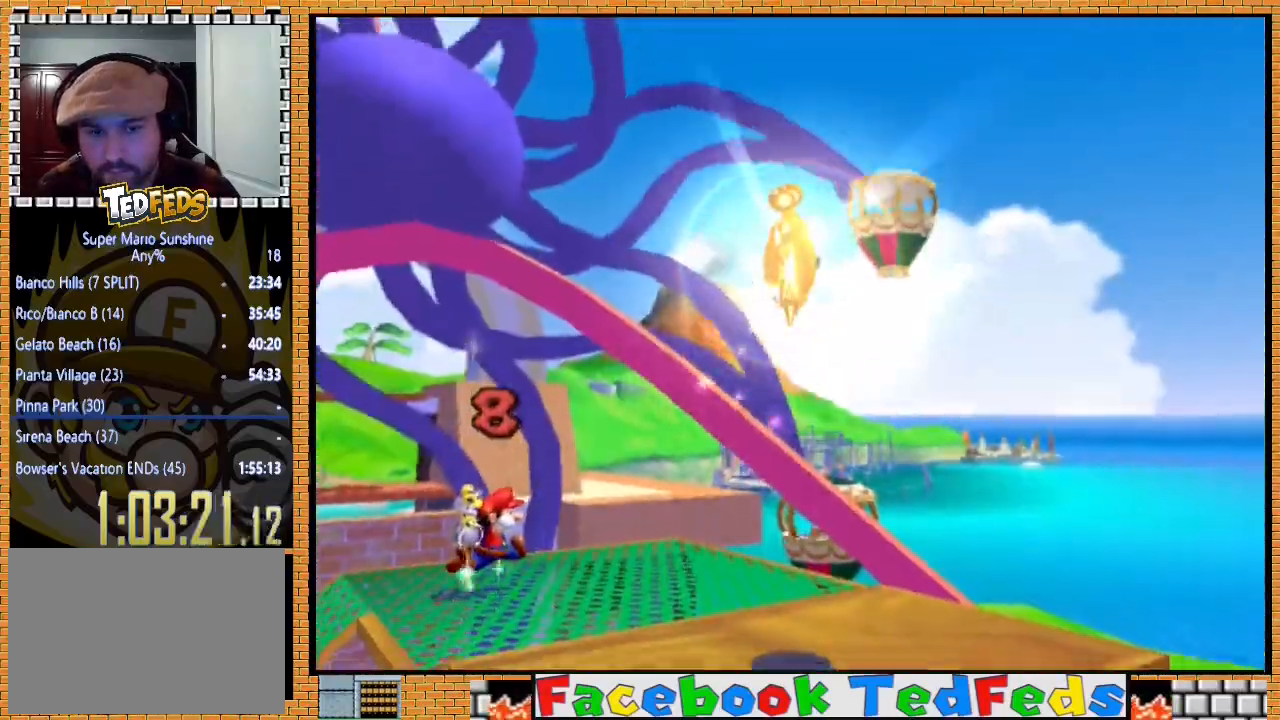
{"buttons": [], "left_stick": "center", "right_stick": "center", "events": []}
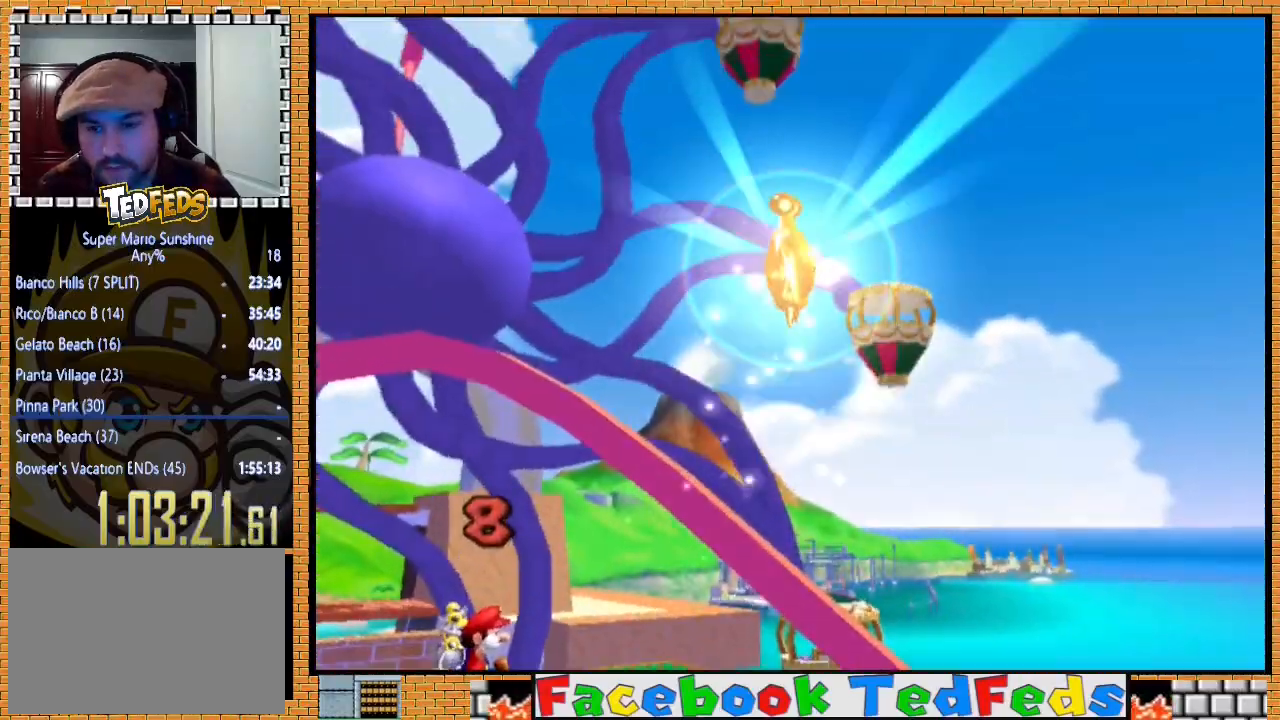
{"buttons": [], "left_stick": "center", "right_stick": "center", "events": []}
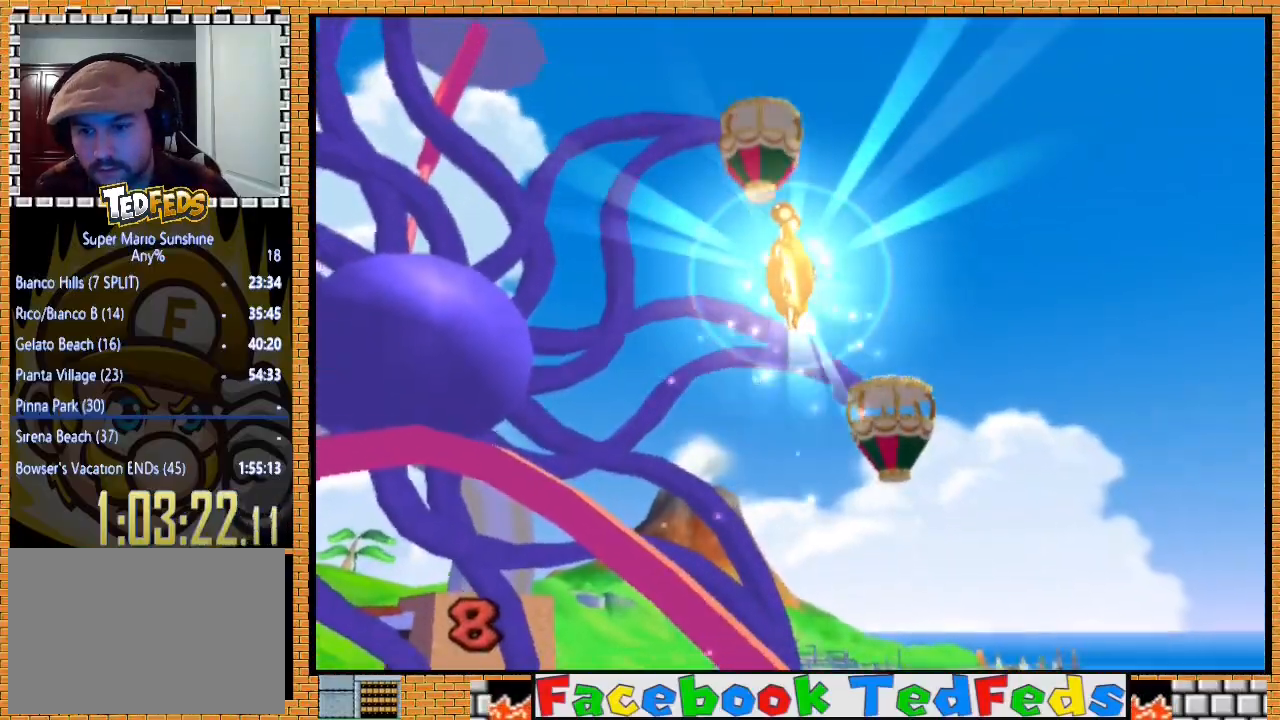
{"buttons": [], "left_stick": "center", "right_stick": "center", "events": []}
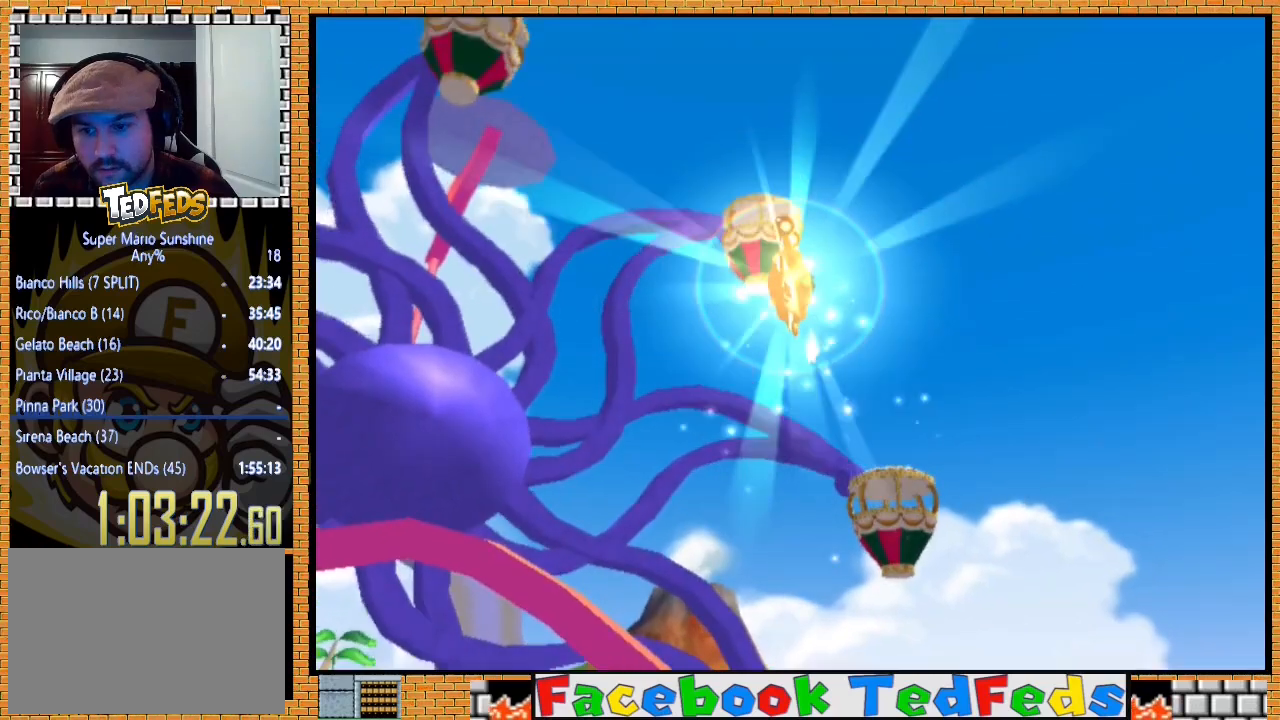
{"buttons": [], "left_stick": "center", "right_stick": "center", "events": []}
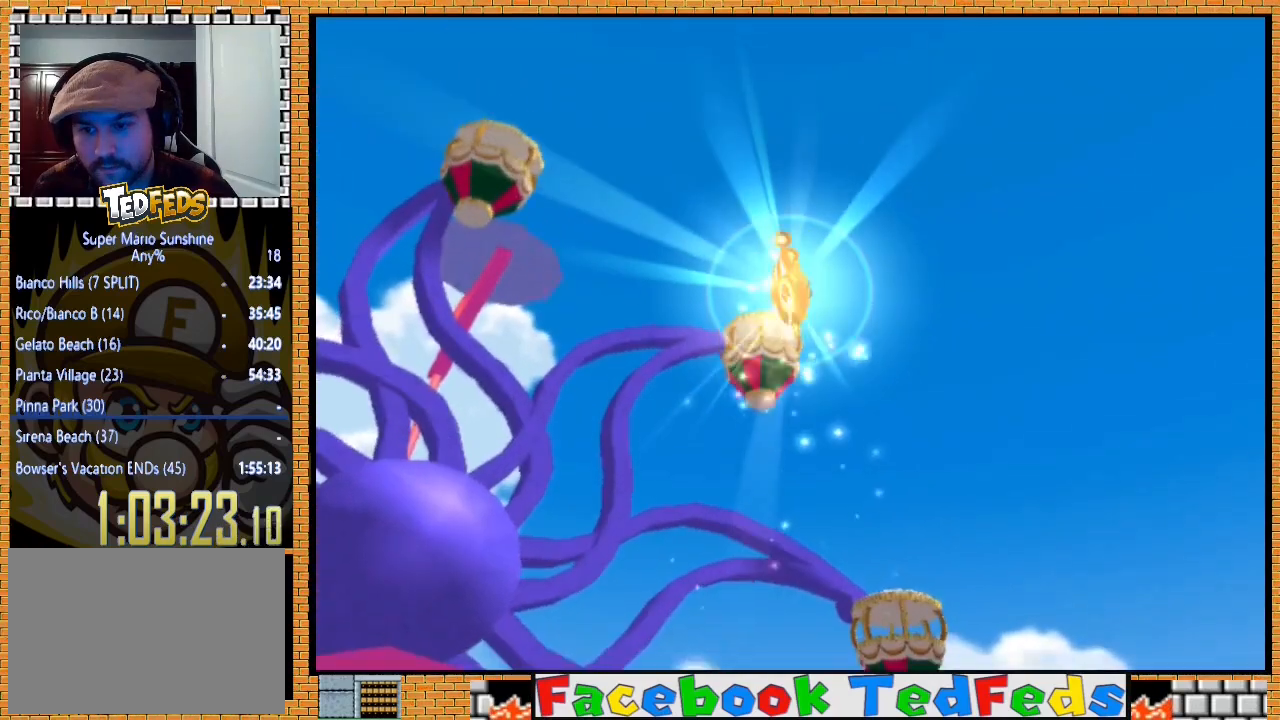
{"buttons": [], "left_stick": "center", "right_stick": "center", "events": []}
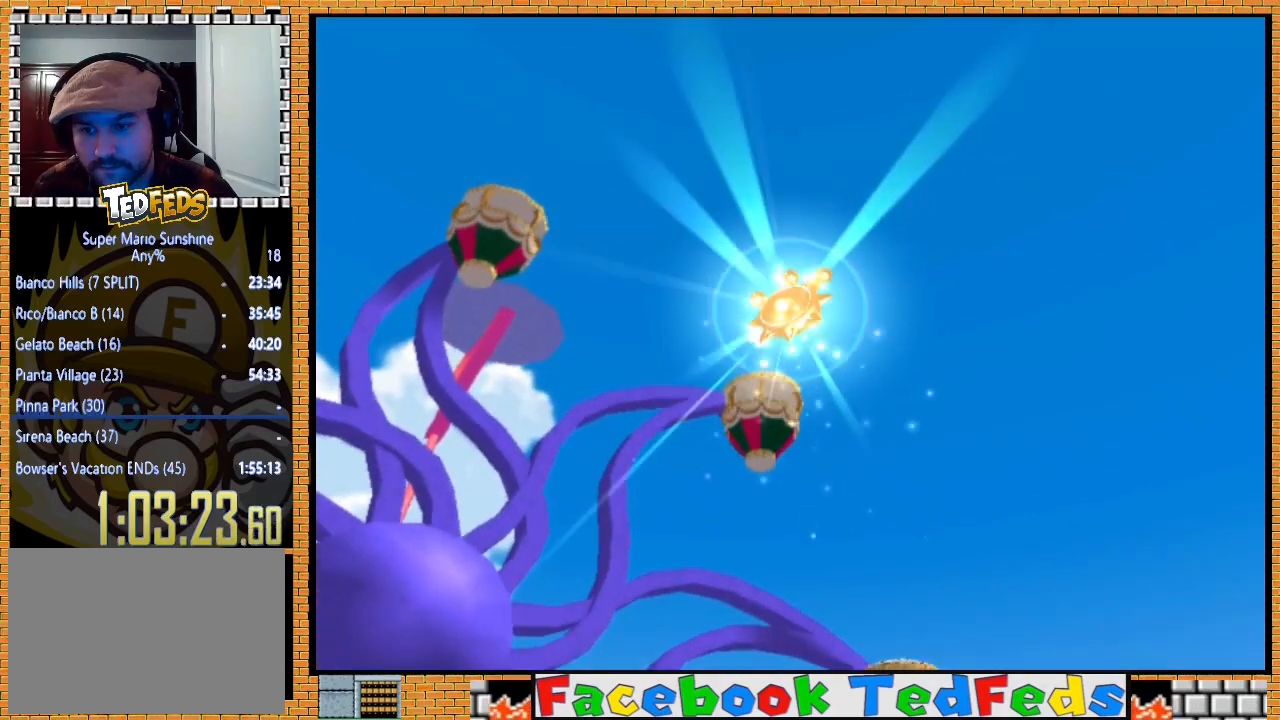
{"buttons": [], "left_stick": "center", "right_stick": "center", "events": []}
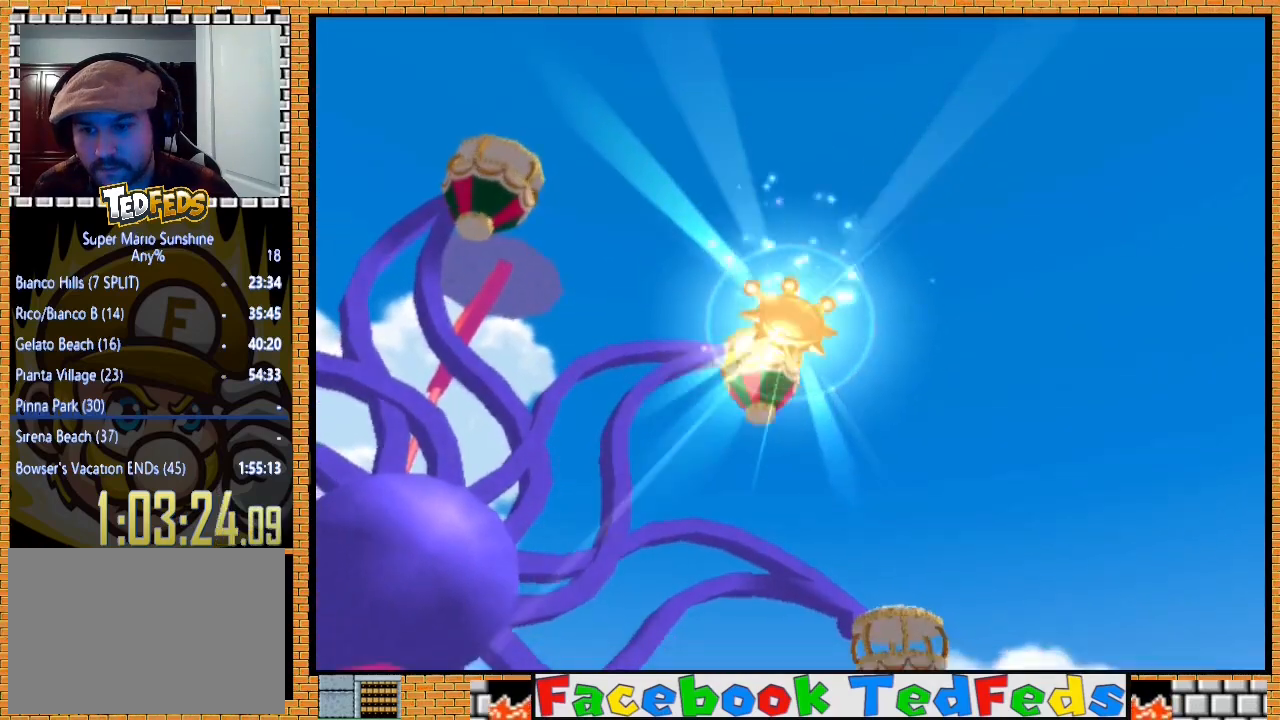
{"buttons": [], "left_stick": "center", "right_stick": "center", "events": []}
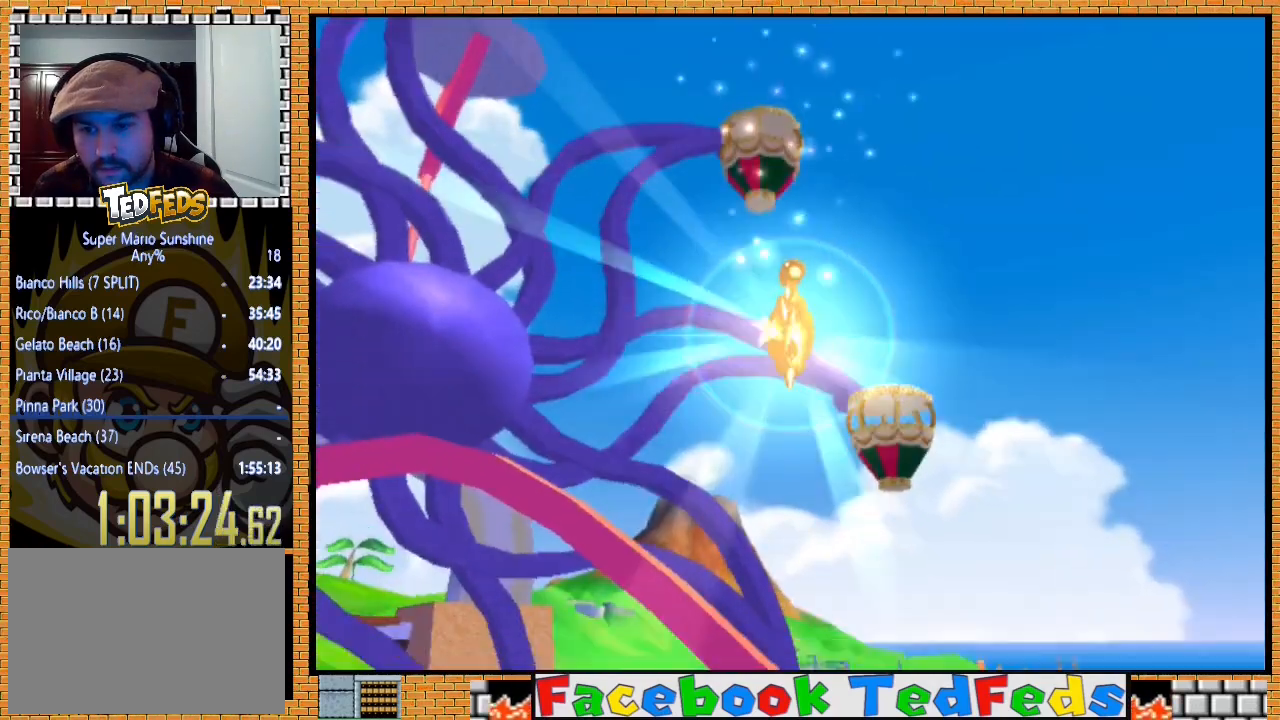
{"buttons": [], "left_stick": "center", "right_stick": "center", "events": []}
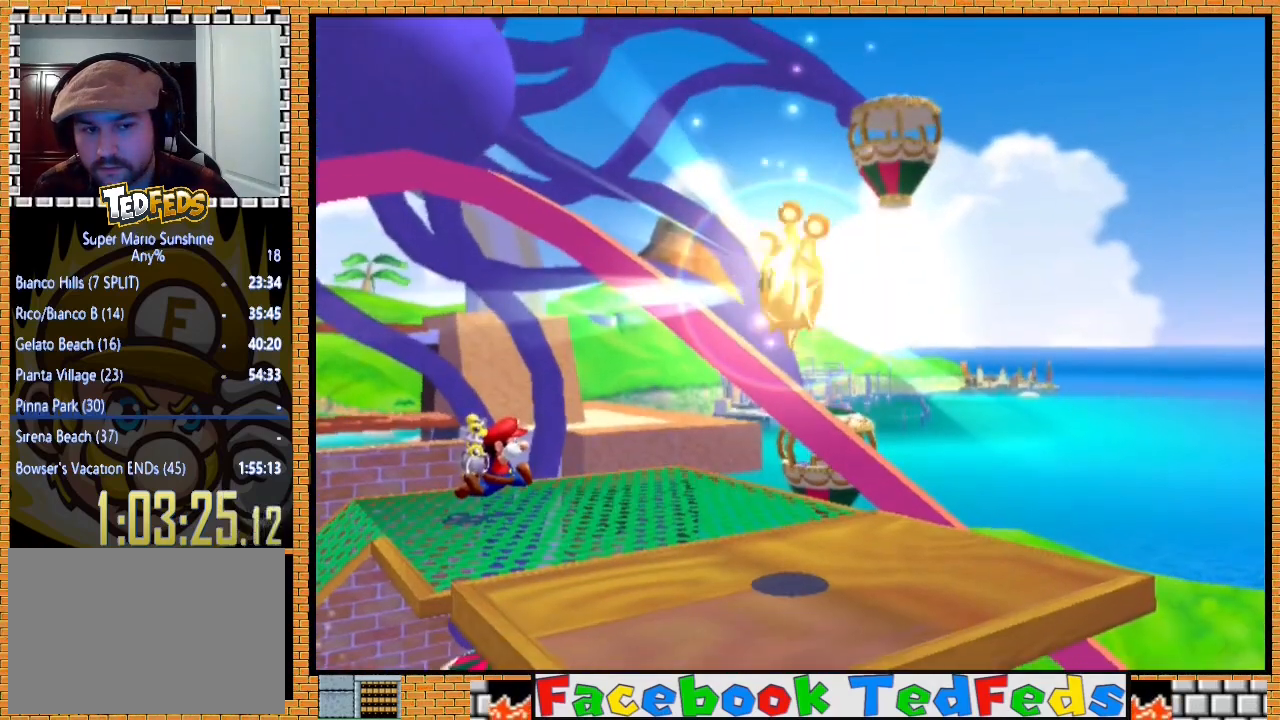
{"buttons": [], "left_stick": "down-right", "right_stick": "center", "events": [[200, "left_stick", "down-right"]]}
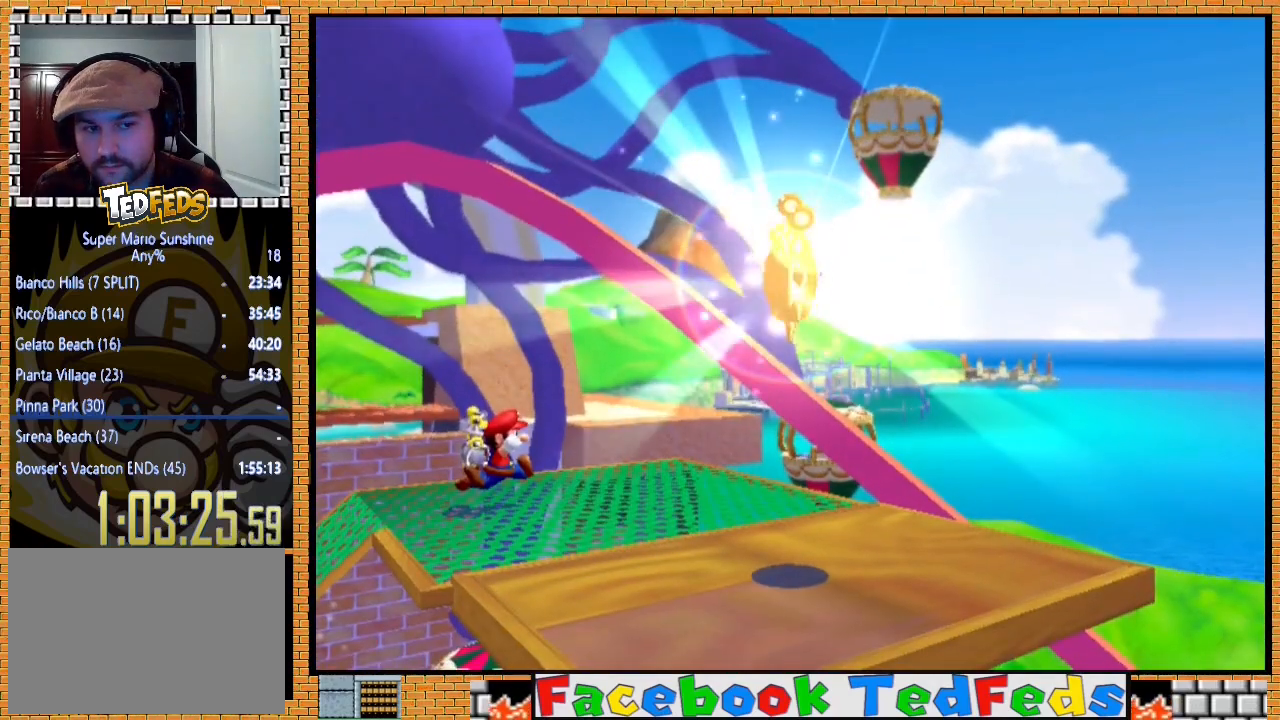
{"buttons": [], "left_stick": "down-right", "right_stick": "center", "events": [[167, "left_stick", "center"], [433, "left_stick", "down-right"]]}
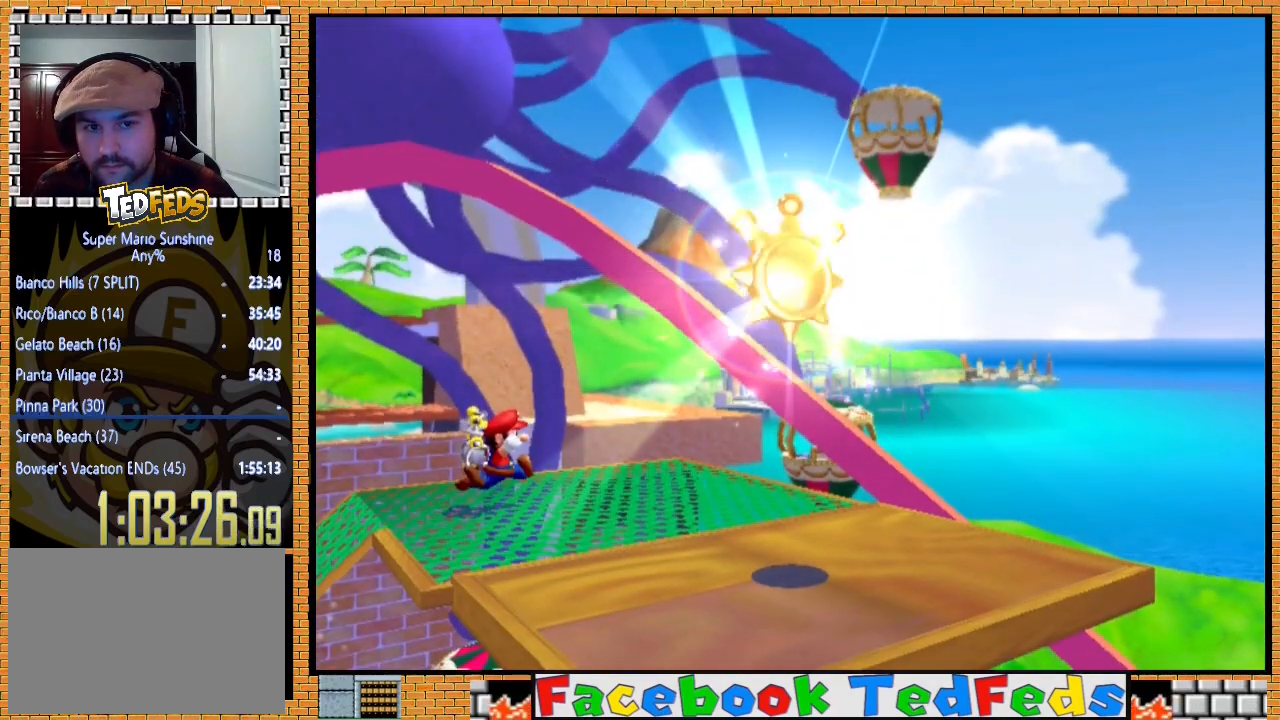
{"buttons": [], "left_stick": "center", "right_stick": "center", "events": [[333, "left_stick", "center"]]}